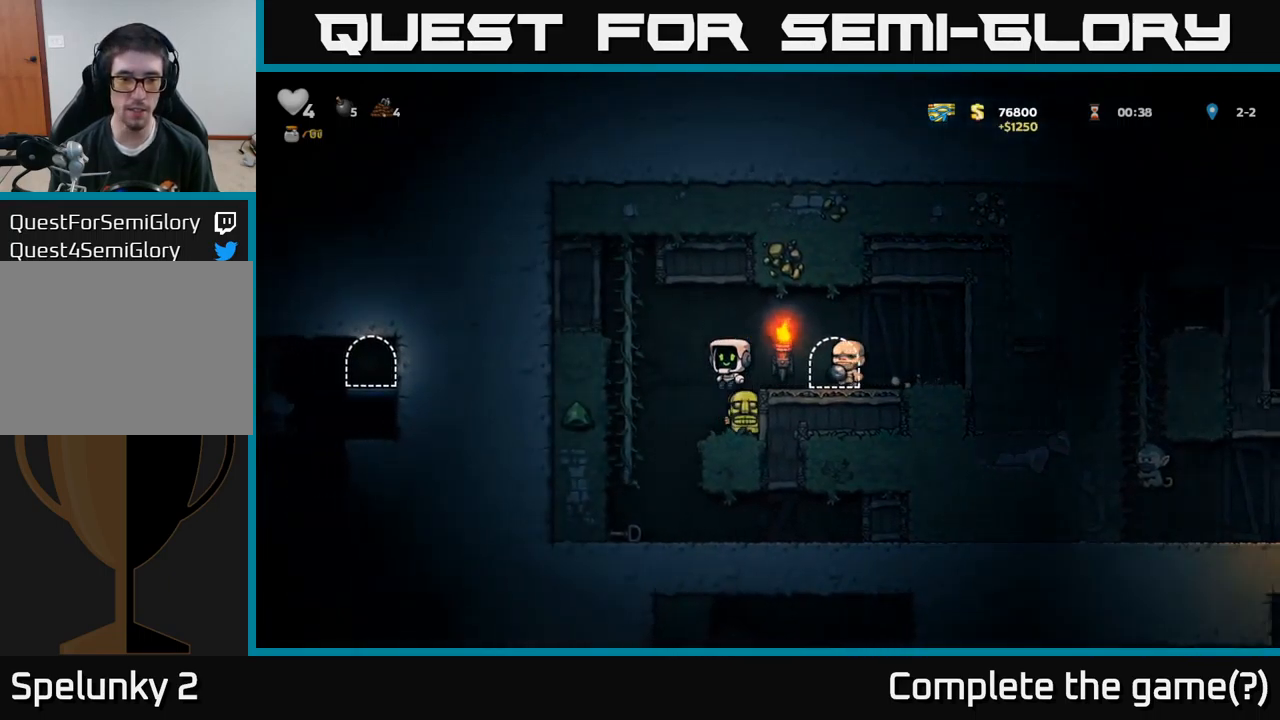
Gameplay with a controller (Xbox layout); each line is a JSON object with the inputs held at the frame after it. "events" lists button and stick changes between this image and that frame as [ms after this image, input, new state], when the widget could be followed in between.
{"buttons": [], "left_stick": "center", "right_stick": "center", "events": [[116, "DPAD_LEFT", "up"]]}
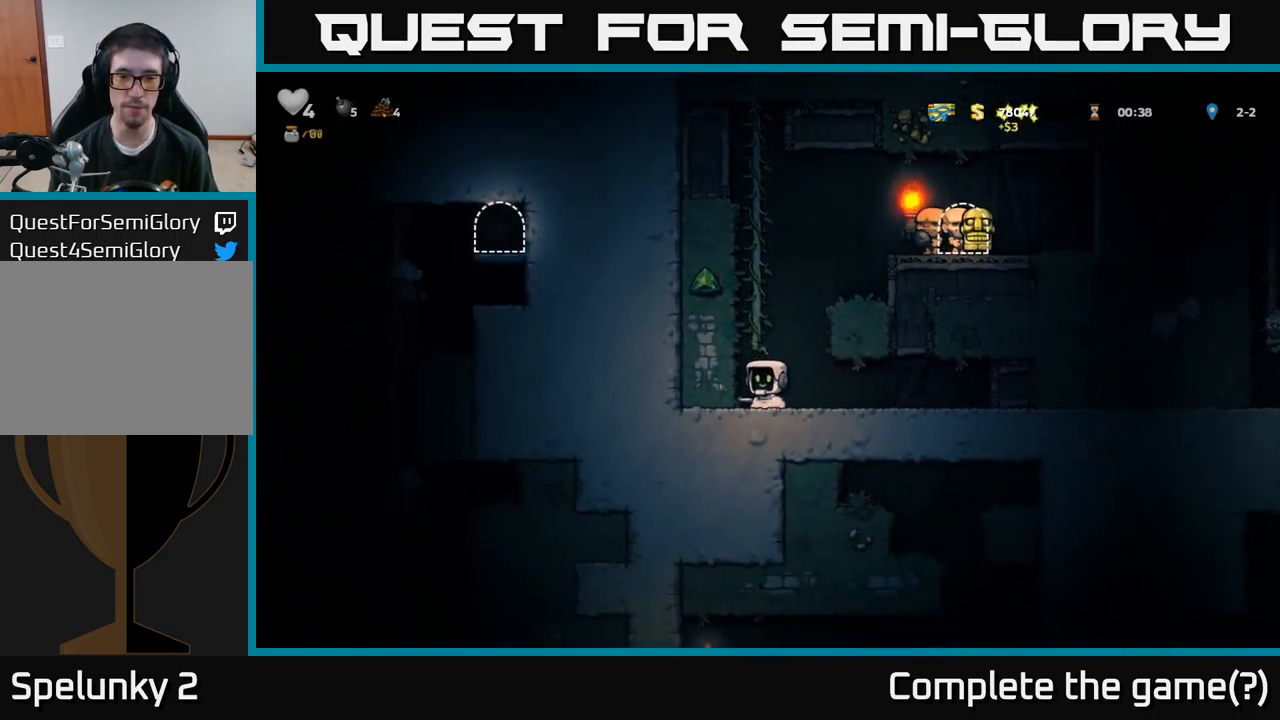
{"buttons": ["DPAD_UP"], "left_stick": "center", "right_stick": "center", "events": [[33, "DPAD_DOWN", "down"], [116, "X", "down"], [216, "X", "up"], [233, "DPAD_DOWN", "up"], [250, "A", "down"], [333, "DPAD_LEFT", "down"], [366, "DPAD_UP", "down"], [400, "DPAD_LEFT", "up"], [433, "A", "up"]]}
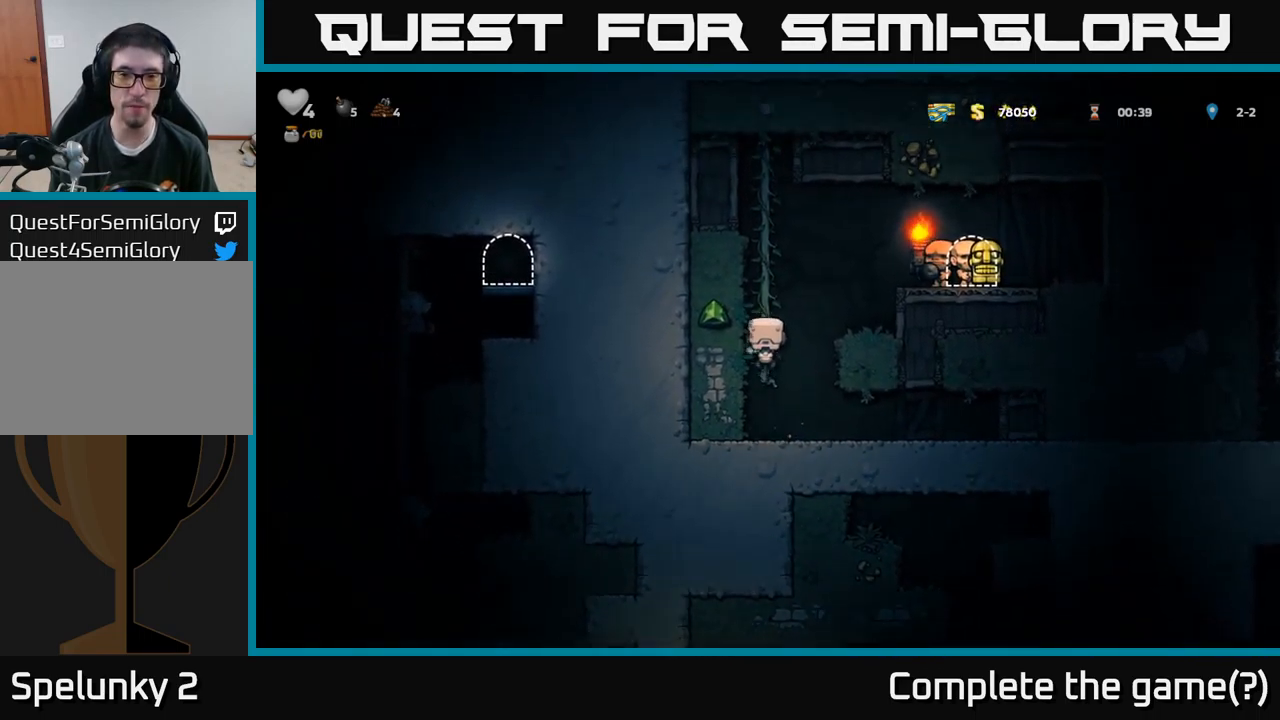
{"buttons": ["DPAD_RIGHT"], "left_stick": "center", "right_stick": "center", "events": [[66, "DPAD_RIGHT", "down"], [100, "A", "down"], [100, "DPAD_UP", "up"], [333, "A", "up"]]}
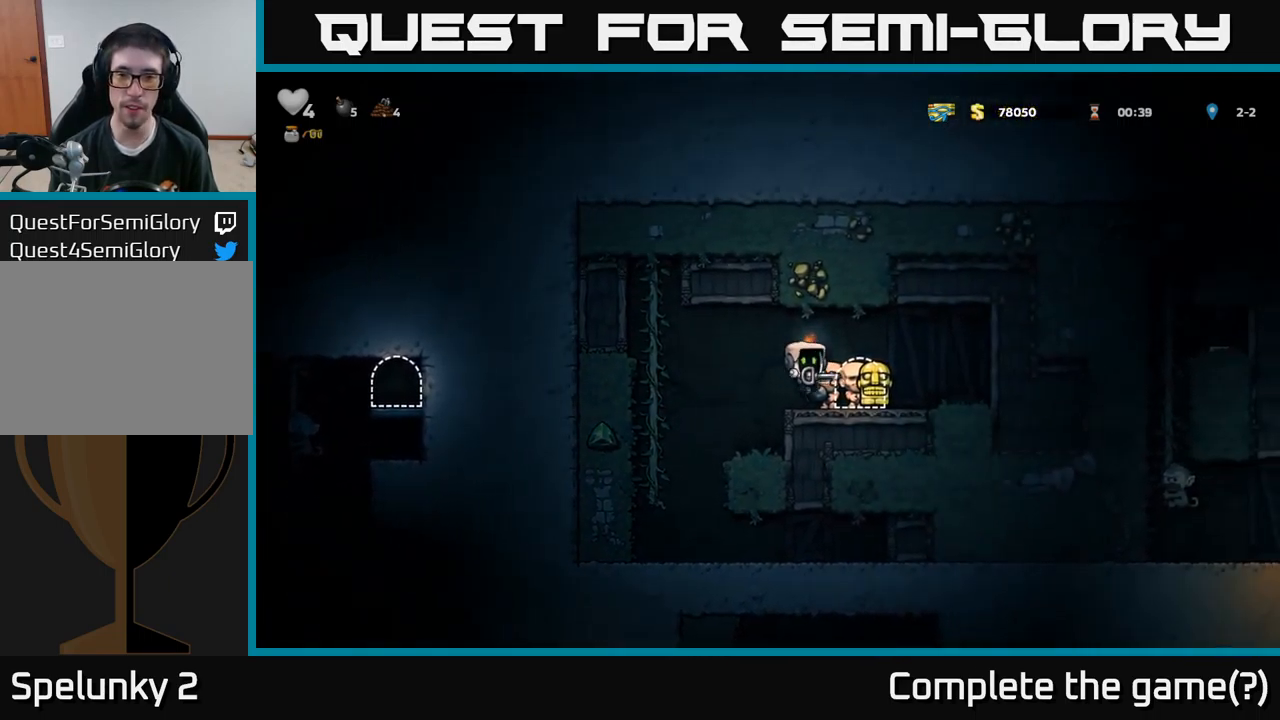
{"buttons": [], "left_stick": "center", "right_stick": "center", "events": [[66, "DPAD_RIGHT", "up"], [133, "L2", "down"], [216, "L2", "up"]]}
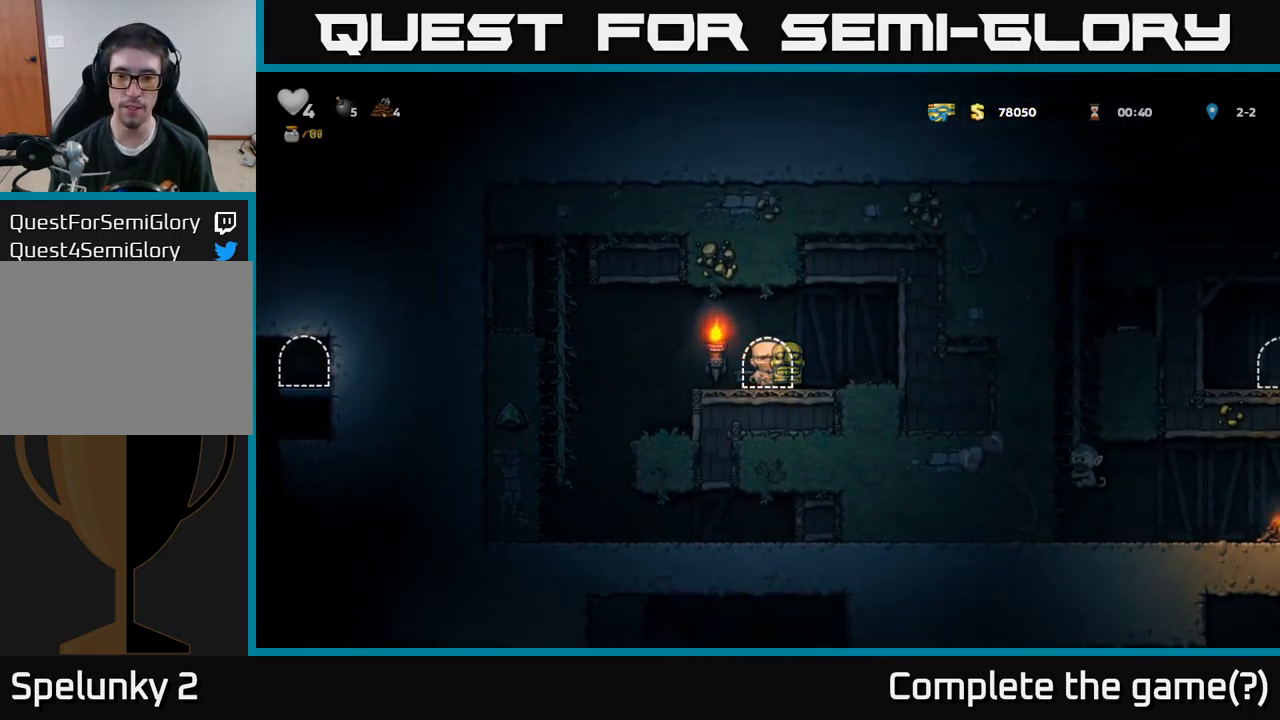
{"buttons": [], "left_stick": "center", "right_stick": "center", "events": []}
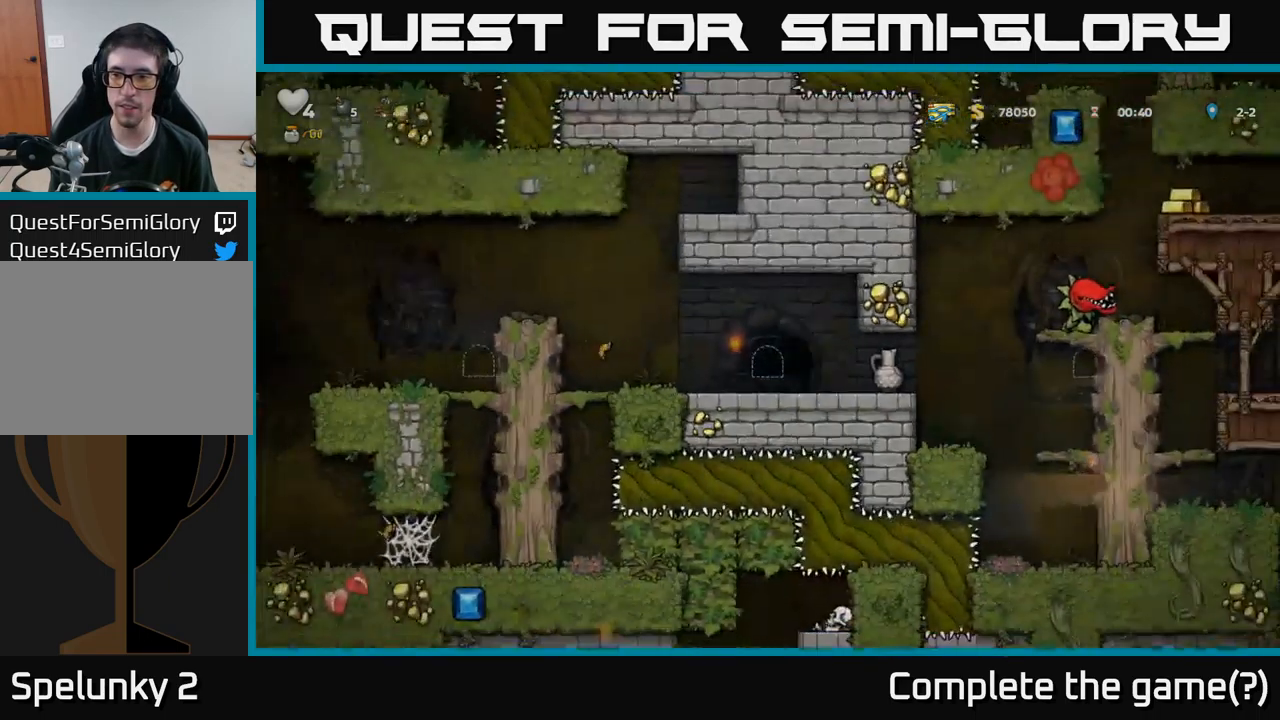
{"buttons": ["DPAD_RIGHT"], "left_stick": "center", "right_stick": "center", "events": [[483, "DPAD_RIGHT", "down"]]}
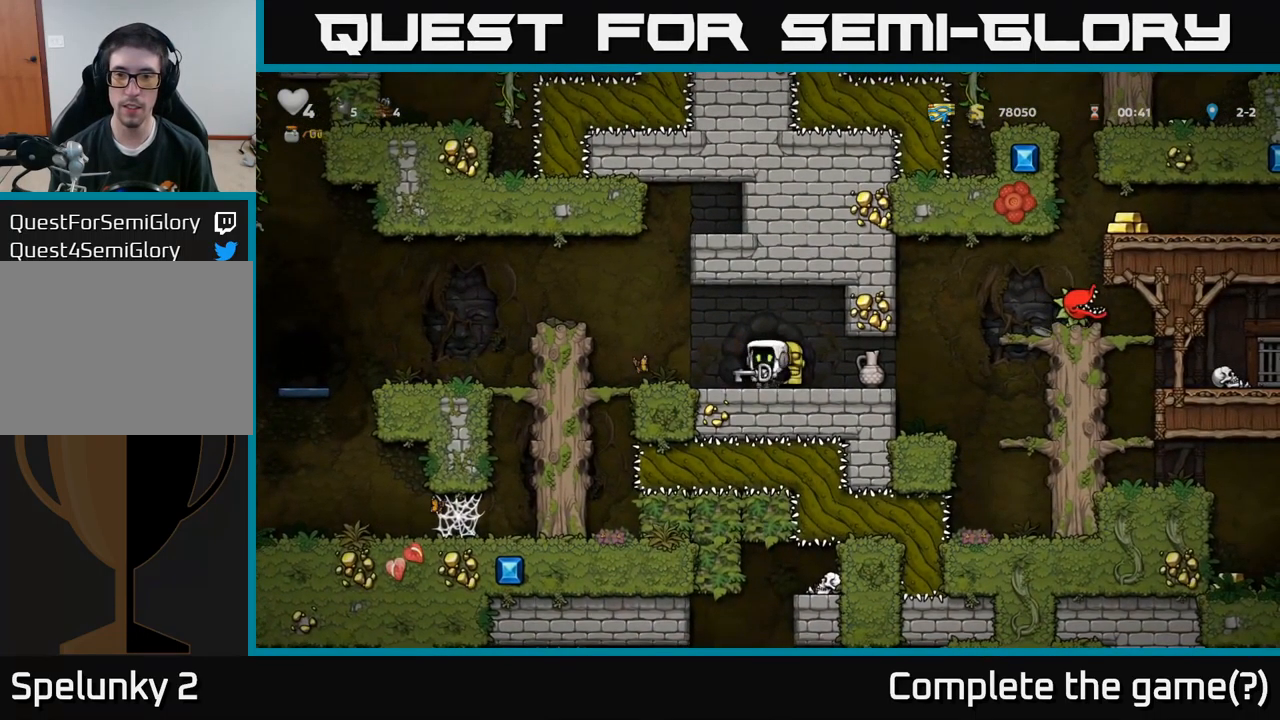
{"buttons": [], "left_stick": "center", "right_stick": "center", "events": [[116, "DPAD_RIGHT", "up"]]}
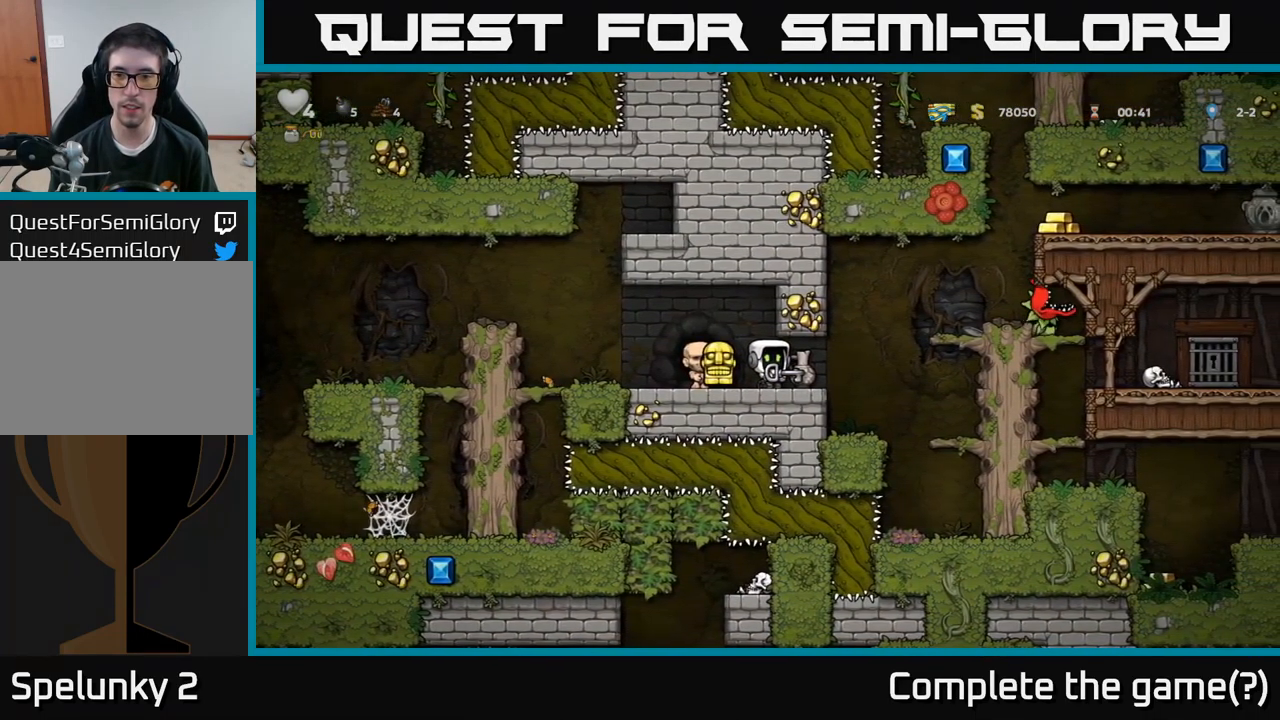
{"buttons": [], "left_stick": "center", "right_stick": "center", "events": [[83, "DPAD_RIGHT", "down"], [250, "DPAD_RIGHT", "up"], [300, "A", "down"], [433, "A", "up"]]}
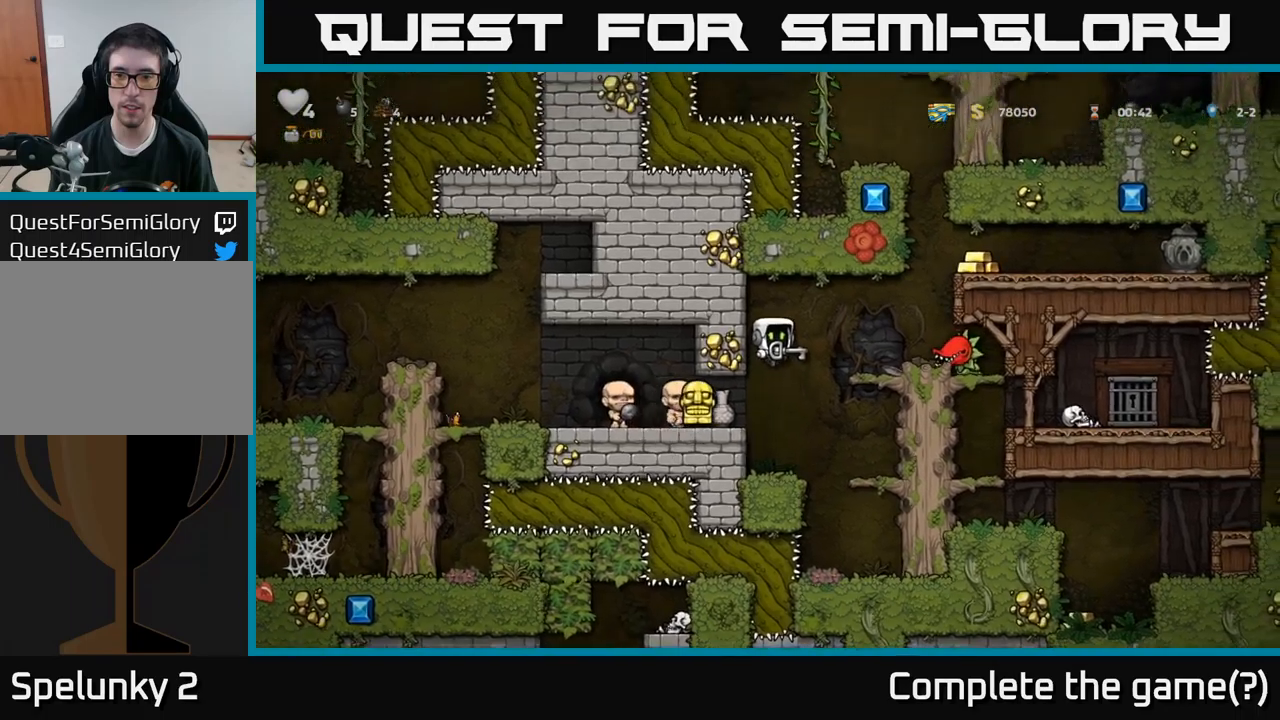
{"buttons": [], "left_stick": "center", "right_stick": "center", "events": []}
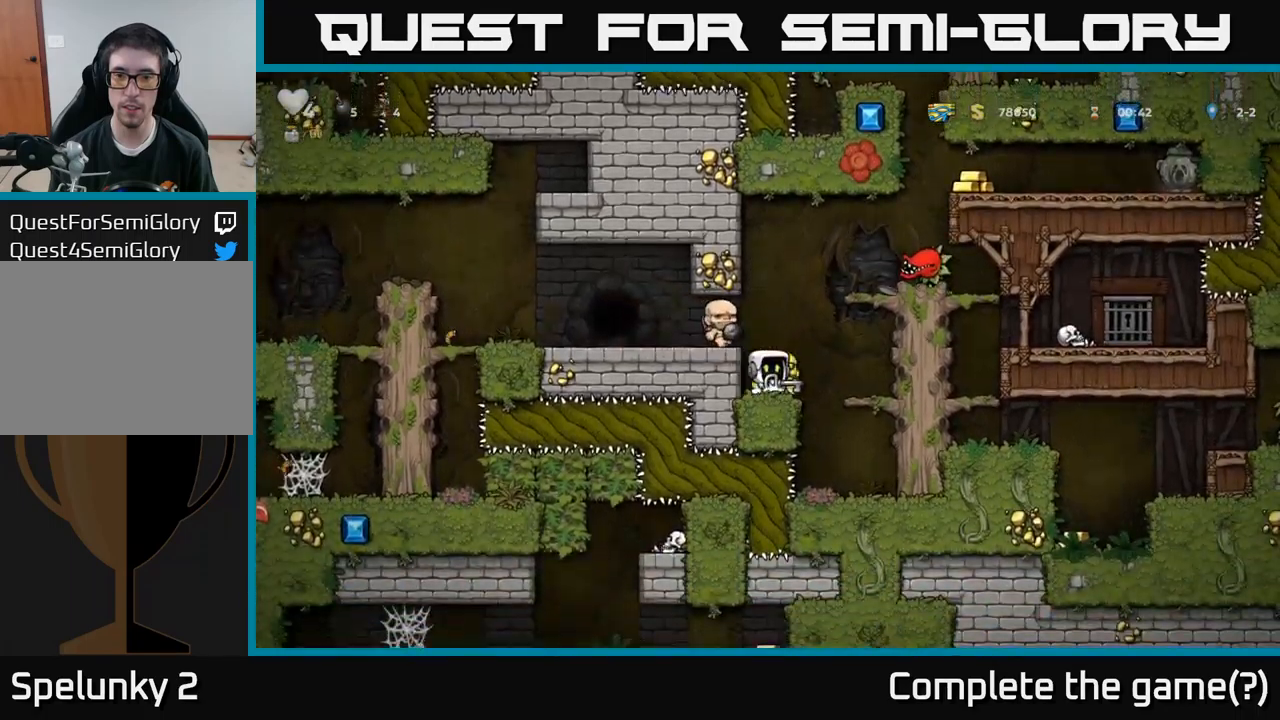
{"buttons": [], "left_stick": "center", "right_stick": "center", "events": []}
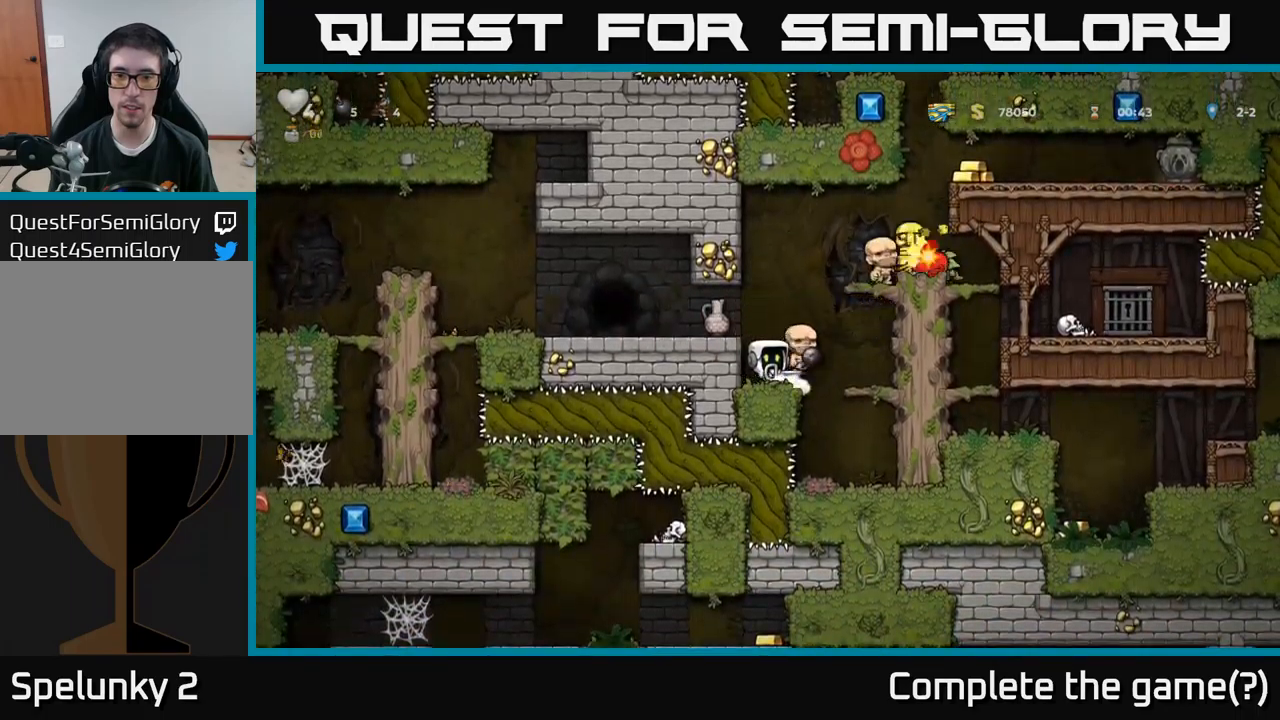
{"buttons": [], "left_stick": "center", "right_stick": "center", "events": []}
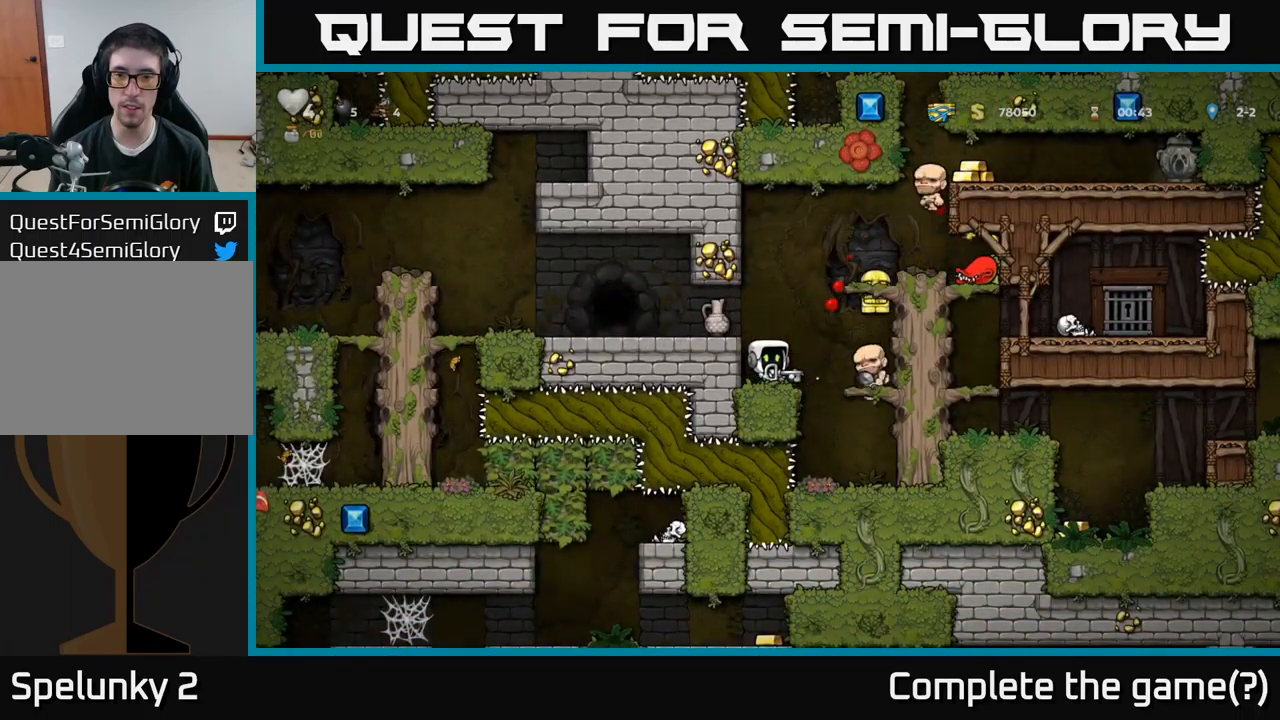
{"buttons": [], "left_stick": "center", "right_stick": "center", "events": []}
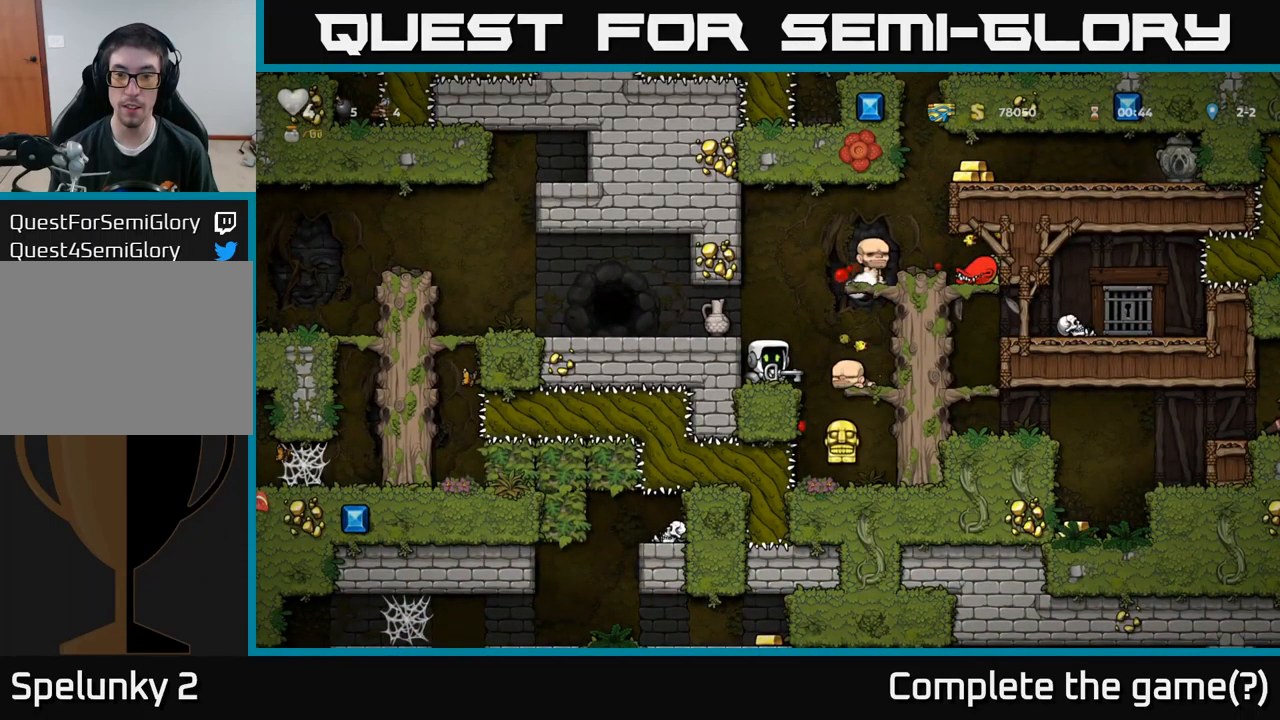
{"buttons": [], "left_stick": "center", "right_stick": "center", "events": []}
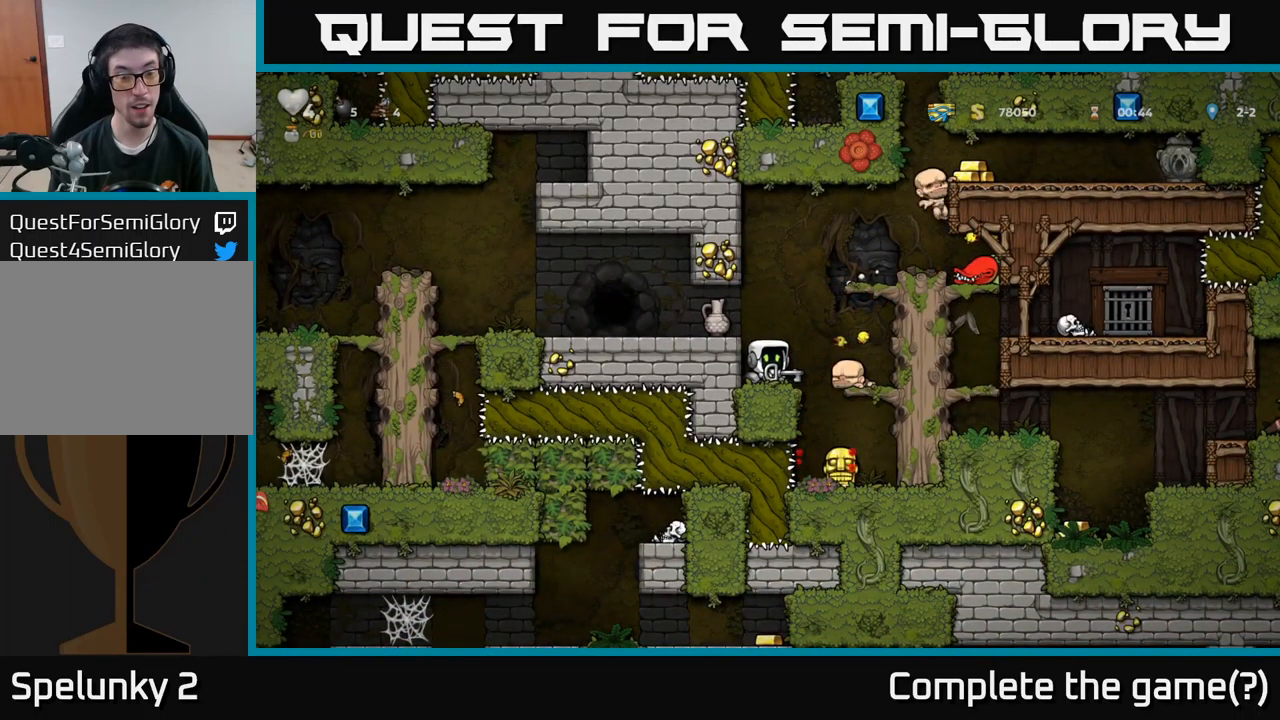
{"buttons": [], "left_stick": "center", "right_stick": "center", "events": []}
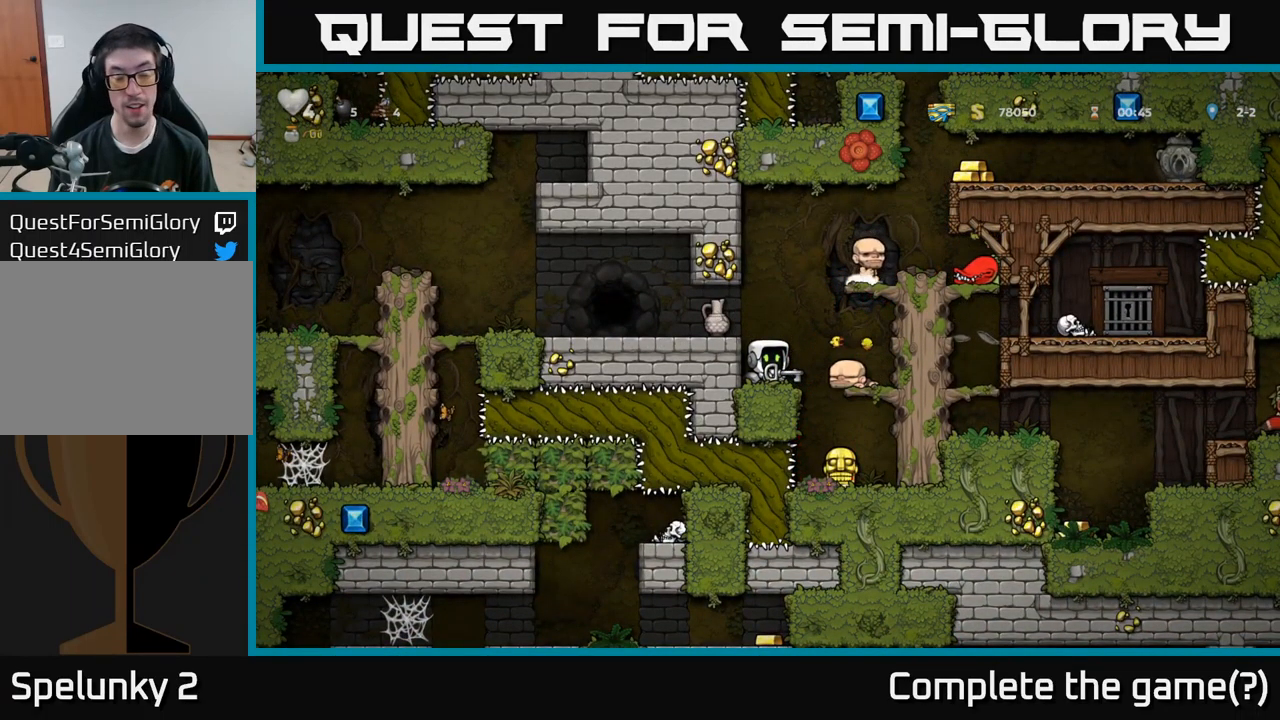
{"buttons": [], "left_stick": "center", "right_stick": "center", "events": []}
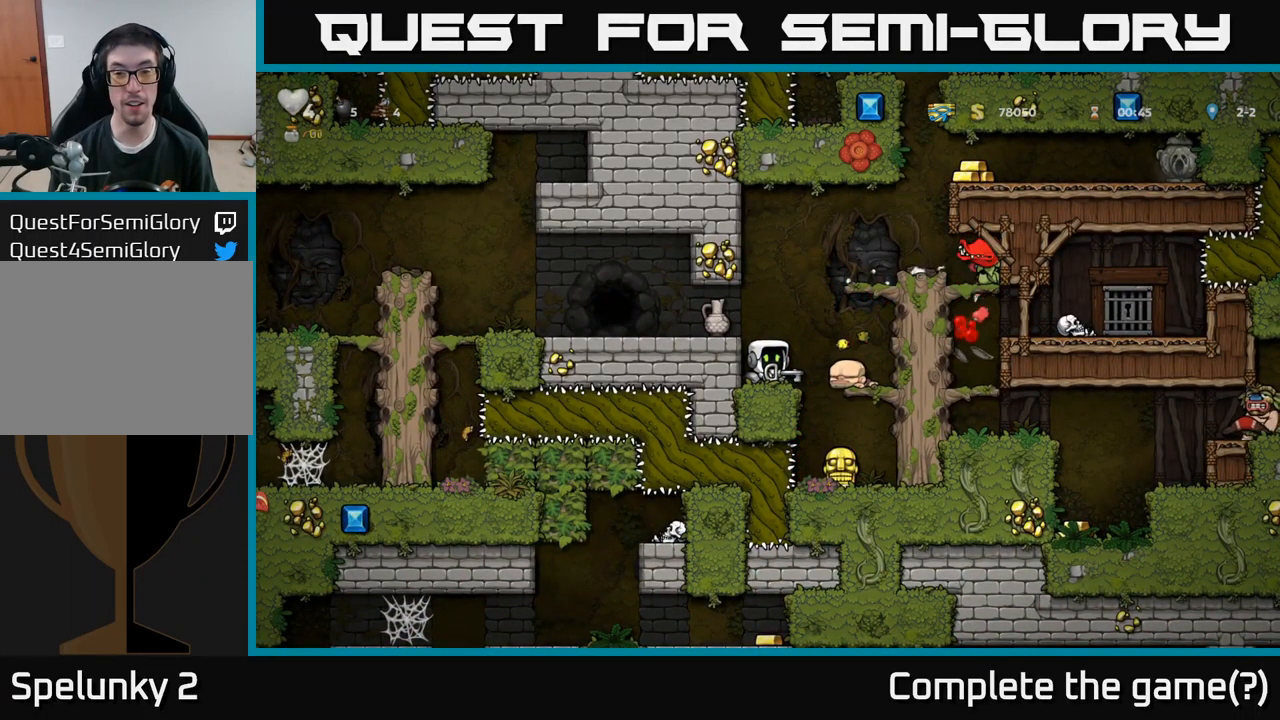
{"buttons": [], "left_stick": "center", "right_stick": "center", "events": []}
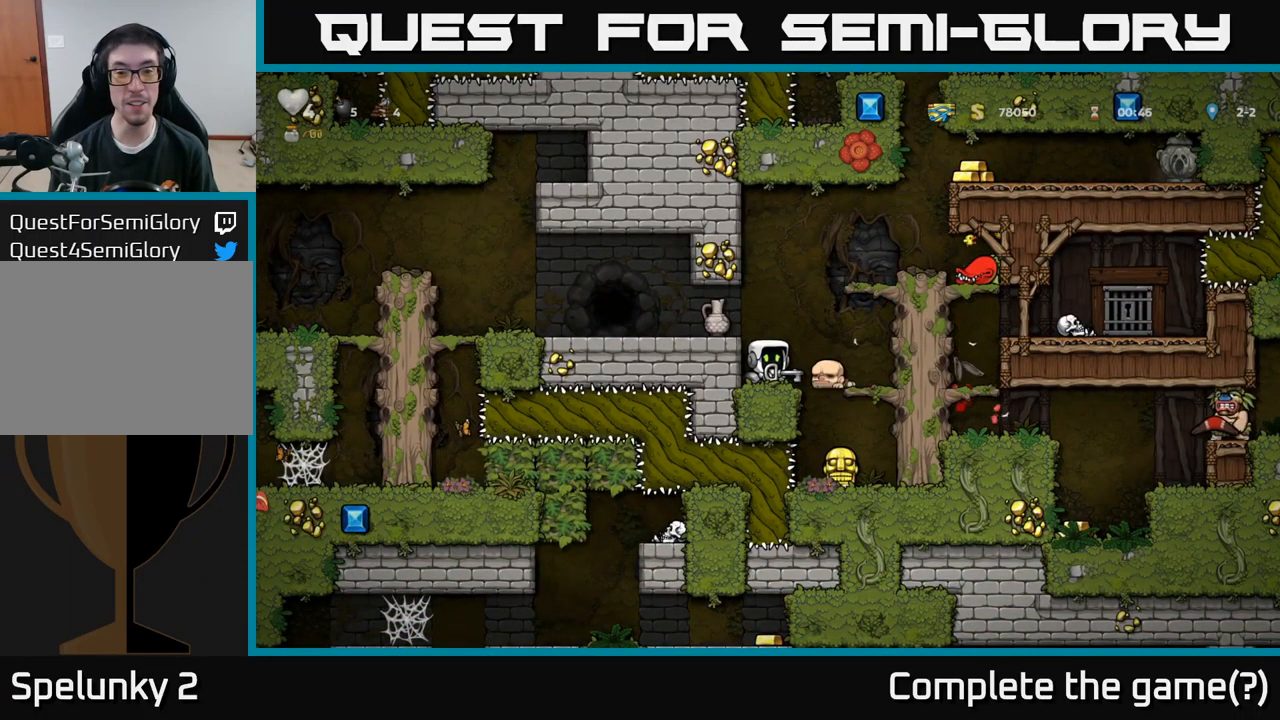
{"buttons": [], "left_stick": "center", "right_stick": "center", "events": []}
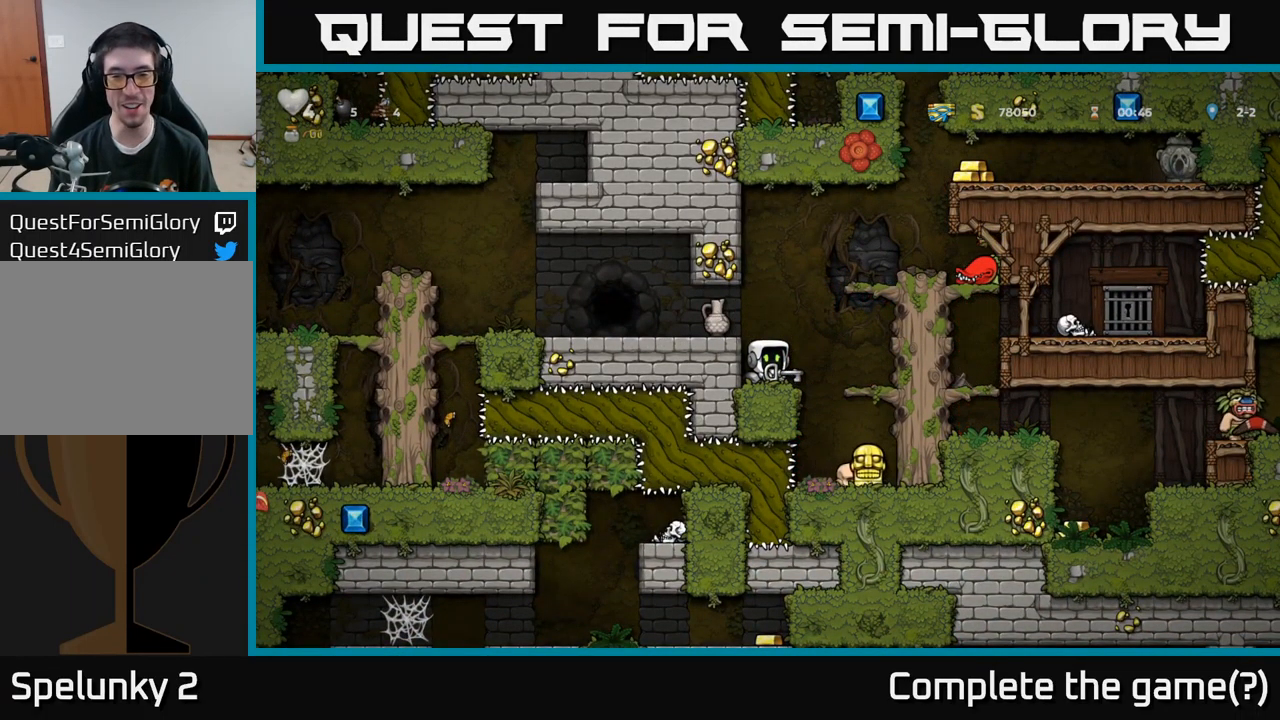
{"buttons": [], "left_stick": "center", "right_stick": "center", "events": []}
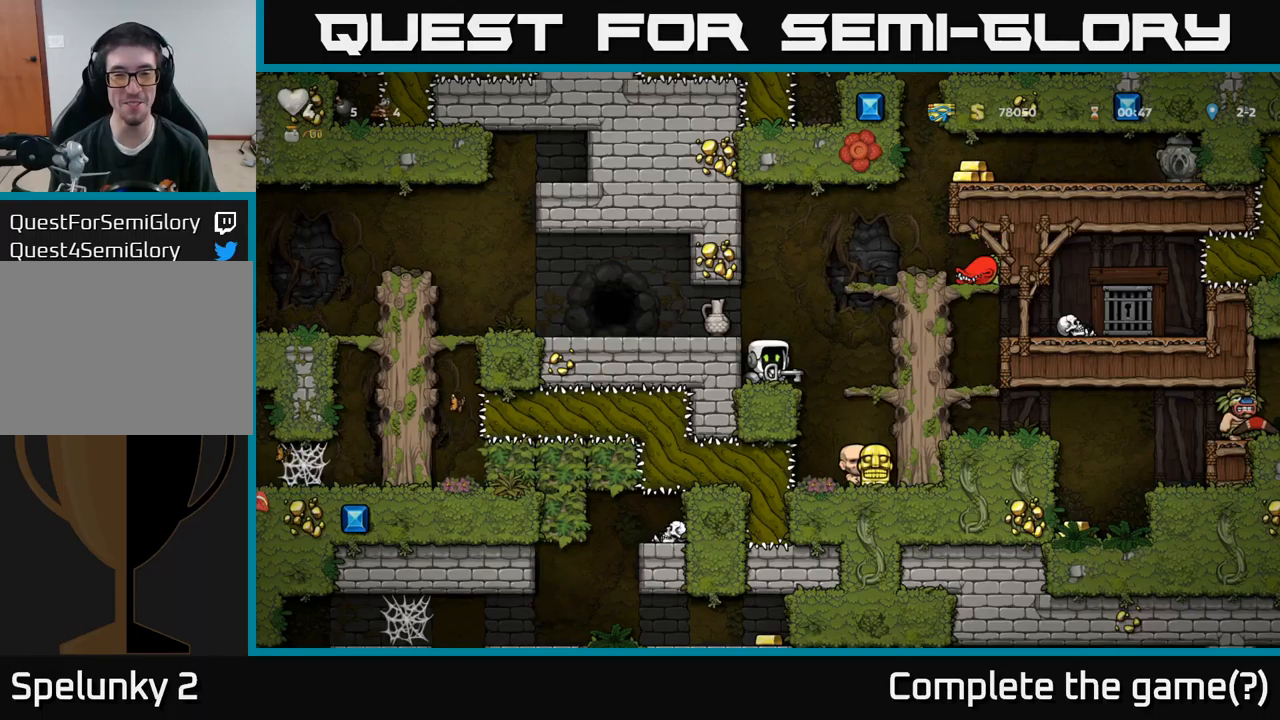
{"buttons": ["A", "DPAD_RIGHT"], "left_stick": "center", "right_stick": "center", "events": [[367, "DPAD_RIGHT", "down"], [400, "A", "down"]]}
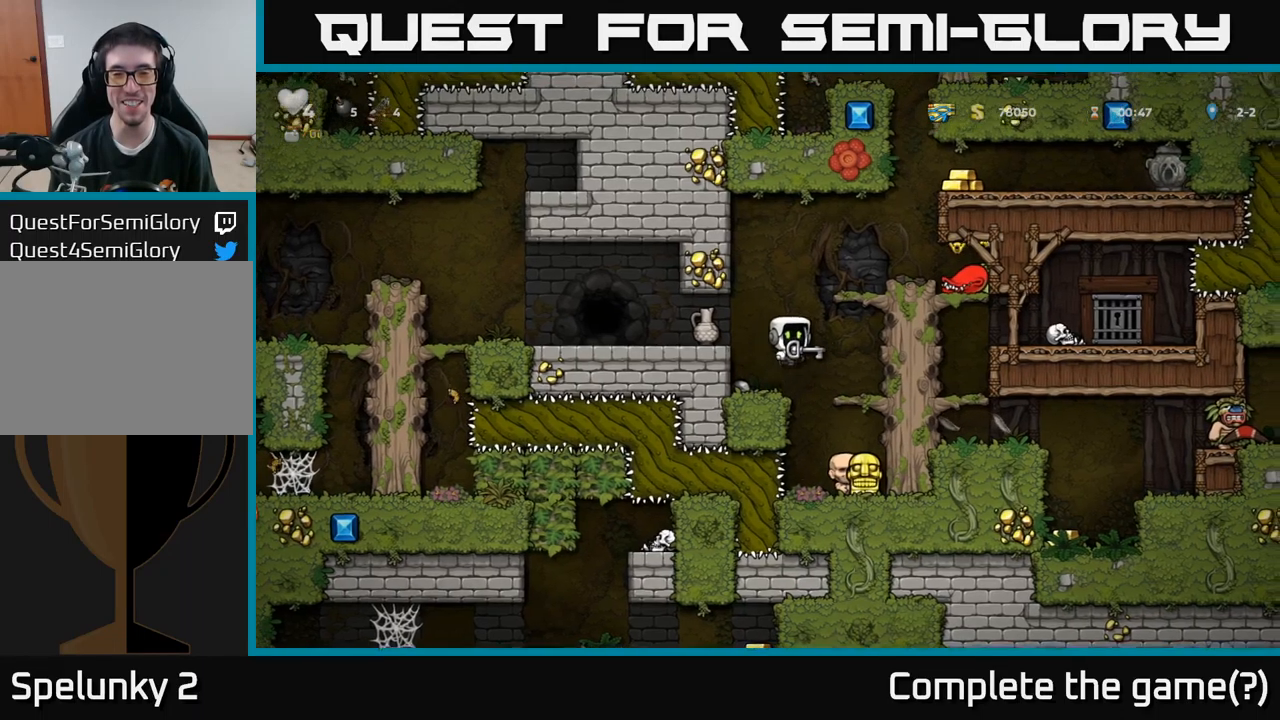
{"buttons": [], "left_stick": "center", "right_stick": "center", "events": [[34, "A", "up"], [284, "DPAD_RIGHT", "up"], [334, "A", "down"], [500, "A", "up"]]}
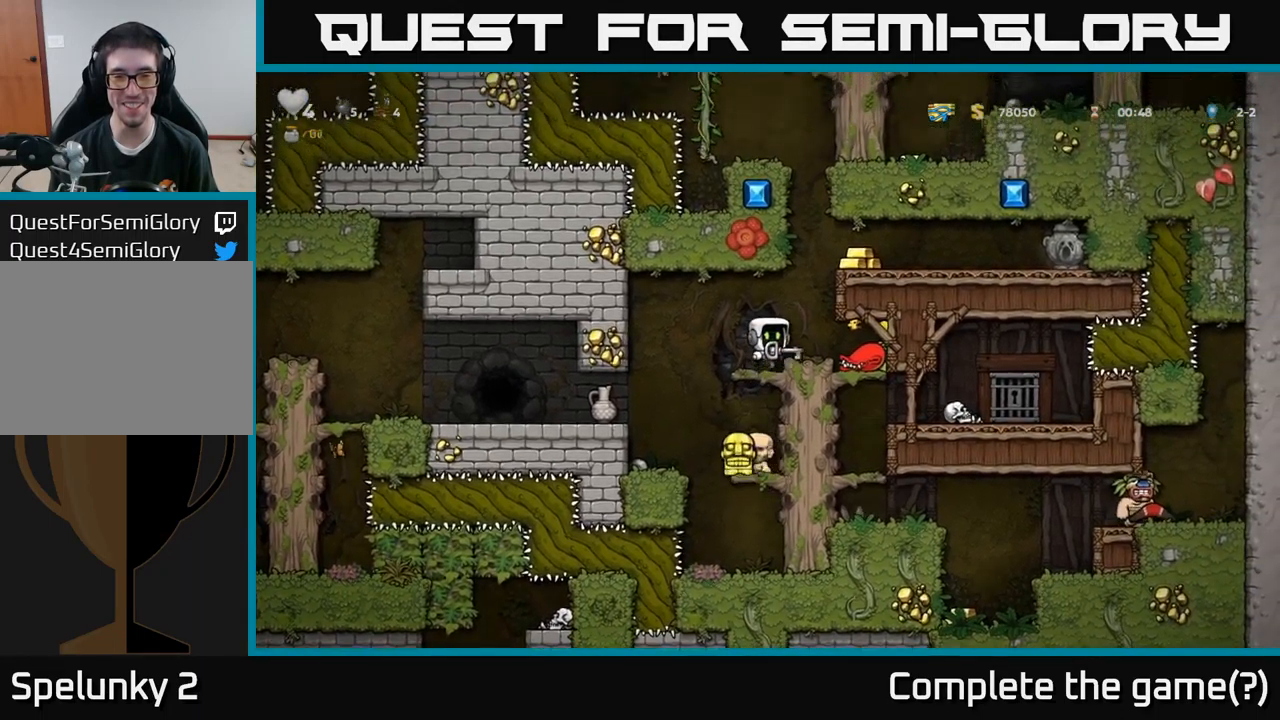
{"buttons": ["DPAD_LEFT"], "left_stick": "center", "right_stick": "center", "events": [[217, "DPAD_LEFT", "down"], [317, "A", "down"], [450, "A", "up"]]}
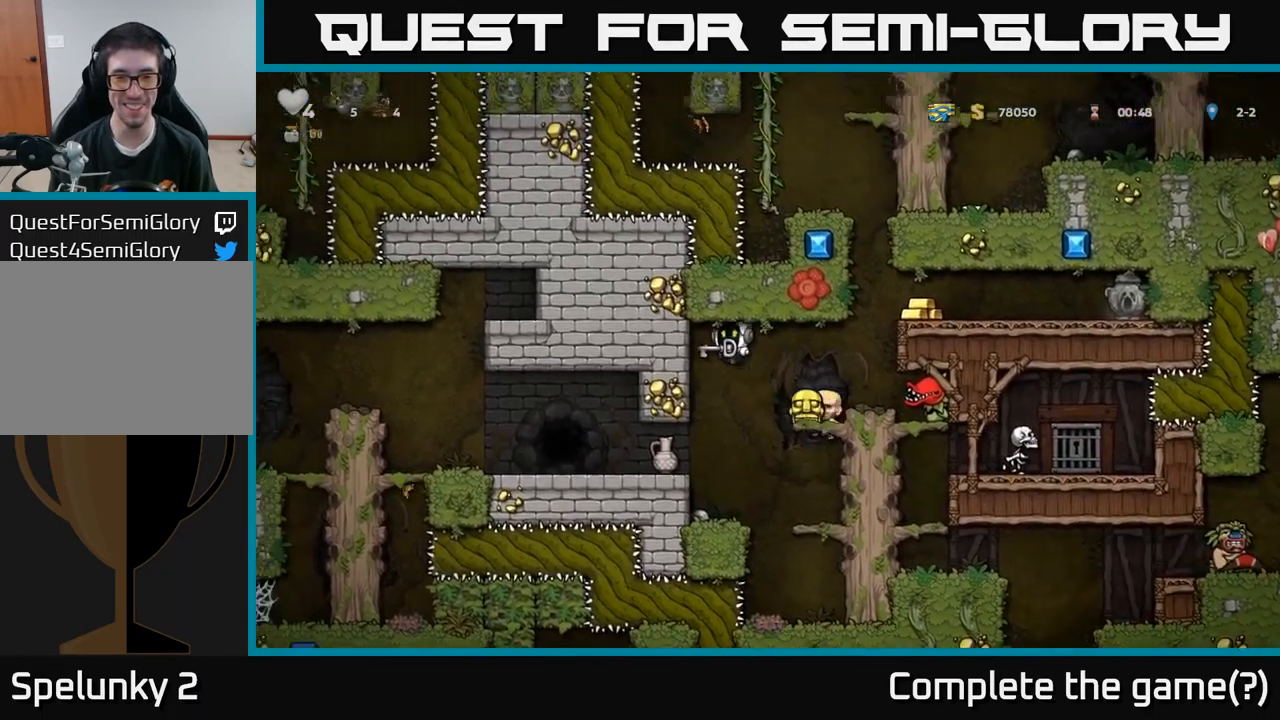
{"buttons": [], "left_stick": "center", "right_stick": "center", "events": [[17, "DPAD_LEFT", "up"], [267, "DPAD_LEFT", "down"], [400, "DPAD_LEFT", "up"]]}
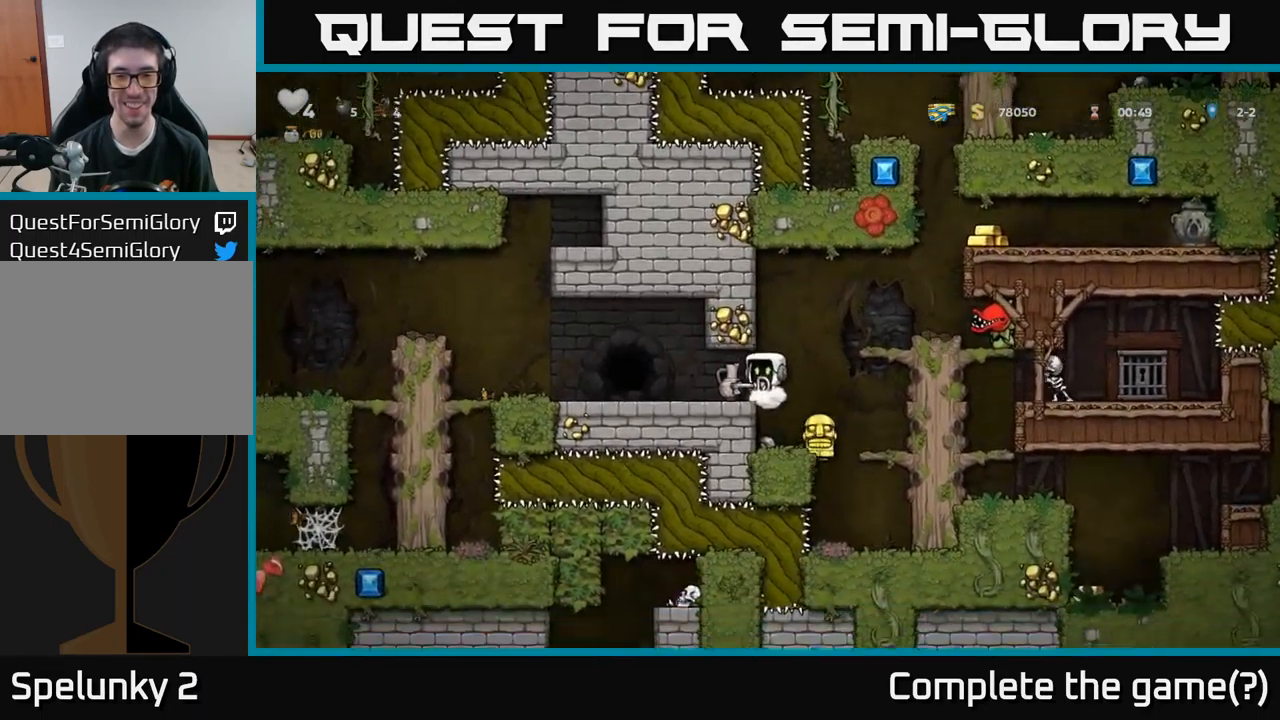
{"buttons": ["DPAD_DOWN"], "left_stick": "center", "right_stick": "center", "events": [[267, "DPAD_LEFT", "down"], [467, "DPAD_DOWN", "down"], [467, "DPAD_LEFT", "up"]]}
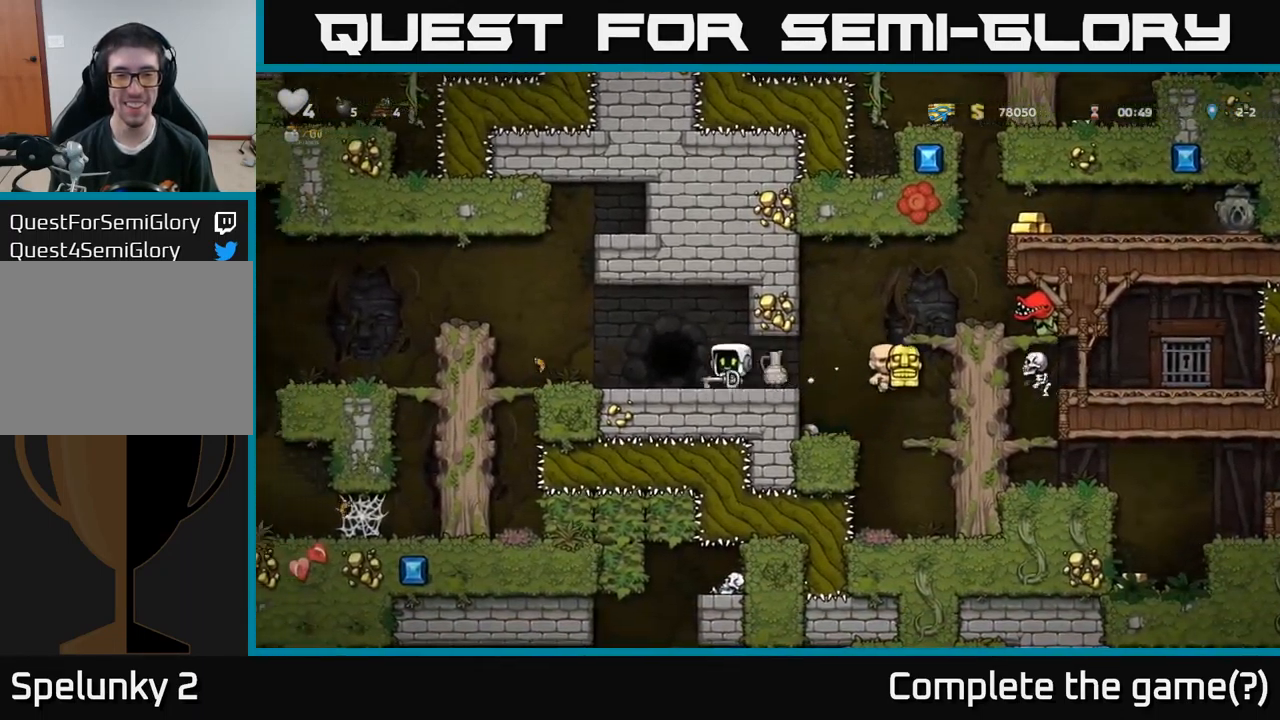
{"buttons": [], "left_stick": "center", "right_stick": "center", "events": [[17, "X", "down"], [100, "DPAD_DOWN", "up"], [134, "X", "up"], [150, "DPAD_RIGHT", "down"], [267, "DPAD_DOWN", "down"], [284, "DPAD_RIGHT", "up"], [334, "X", "down"], [450, "DPAD_DOWN", "up"], [450, "X", "up"]]}
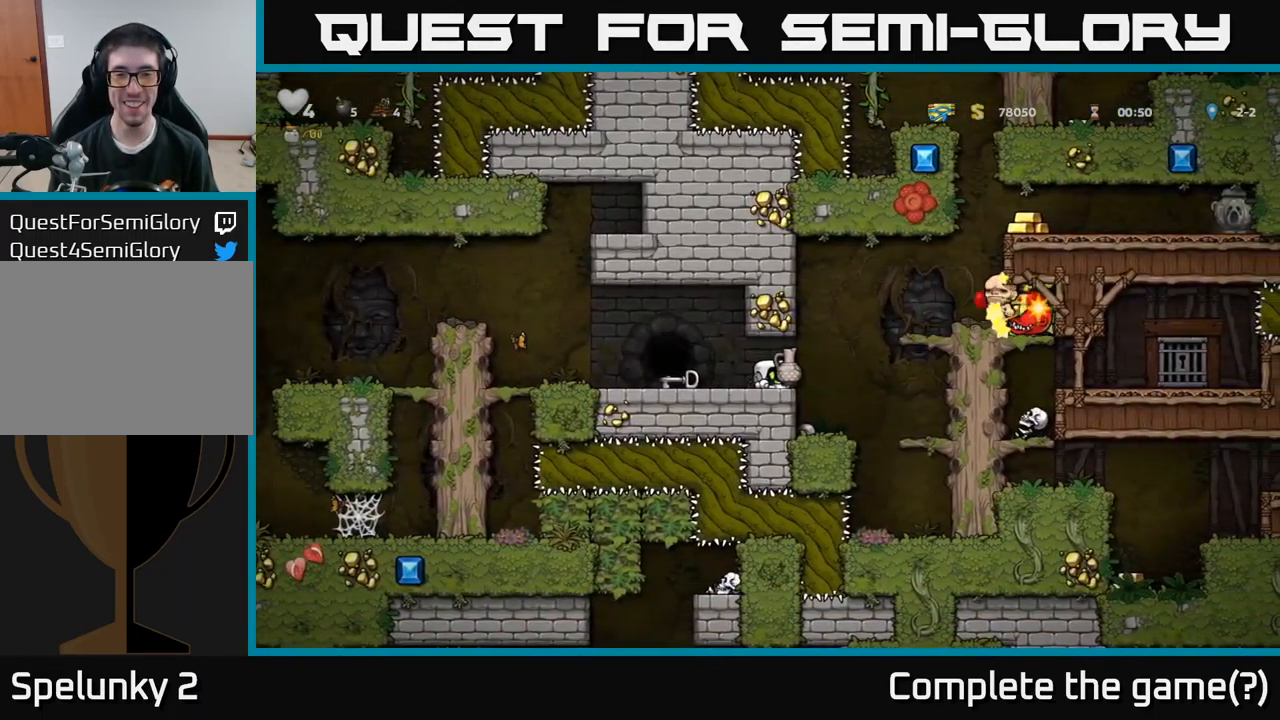
{"buttons": [], "left_stick": "center", "right_stick": "center", "events": []}
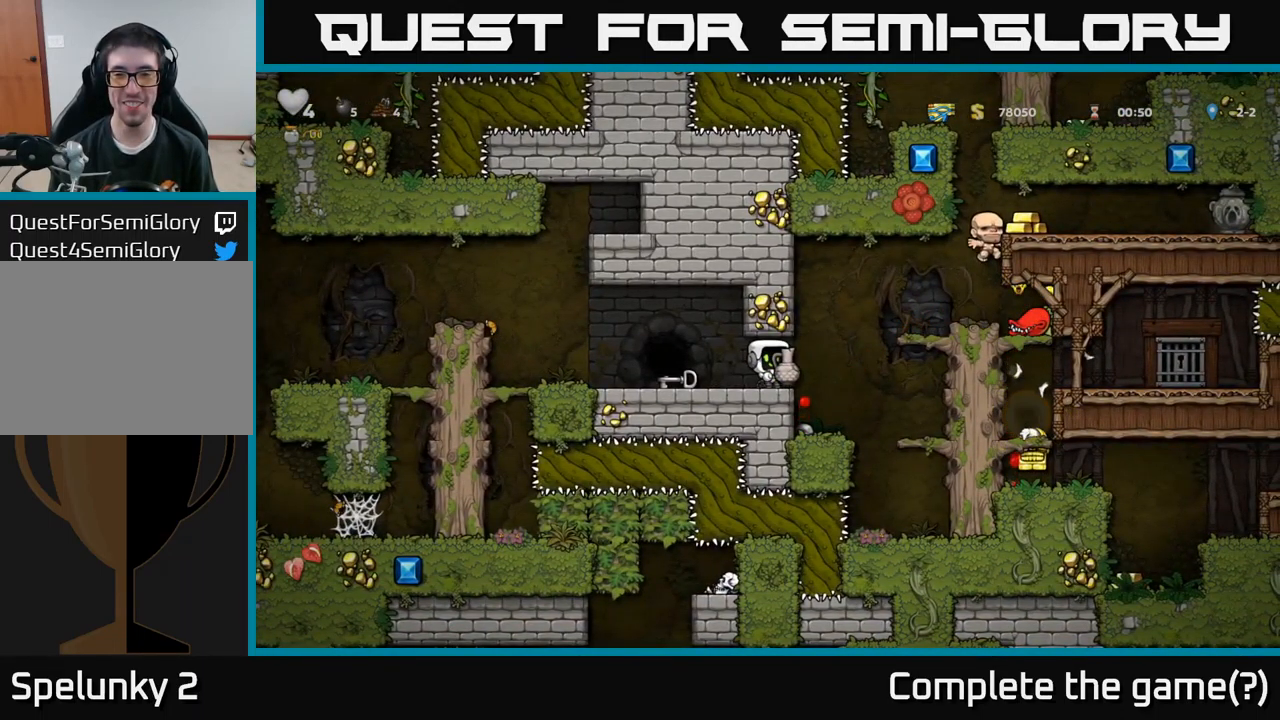
{"buttons": ["DPAD_RIGHT"], "left_stick": "center", "right_stick": "center", "events": [[484, "DPAD_RIGHT", "down"]]}
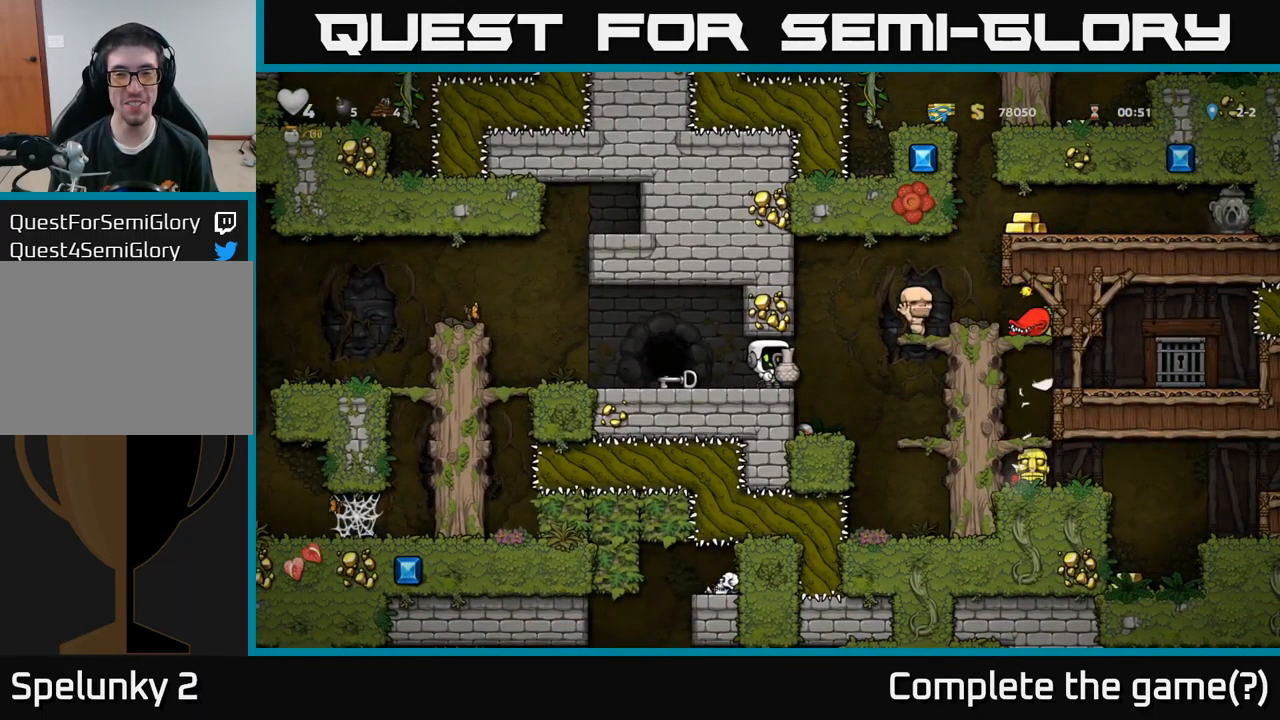
{"buttons": [], "left_stick": "center", "right_stick": "center", "events": [[117, "A", "down"], [267, "A", "up"], [400, "DPAD_RIGHT", "up"]]}
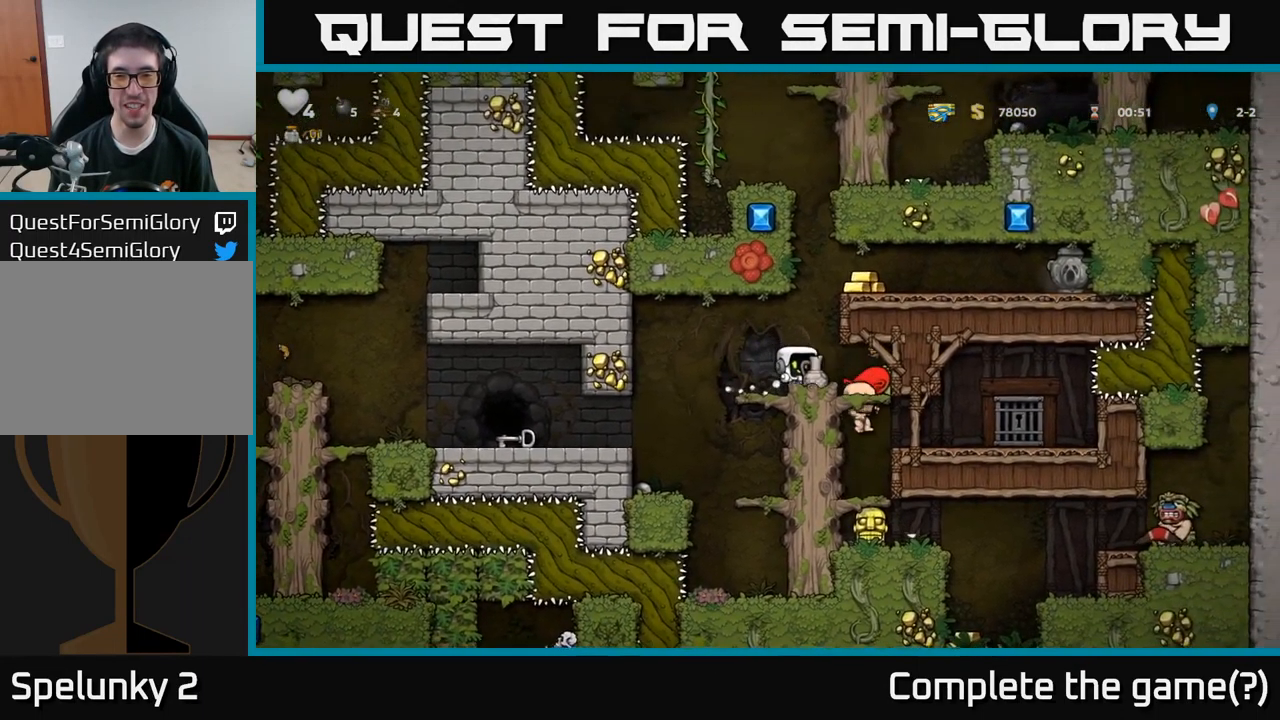
{"buttons": [], "left_stick": "center", "right_stick": "center", "events": [[317, "X", "down"], [384, "X", "up"]]}
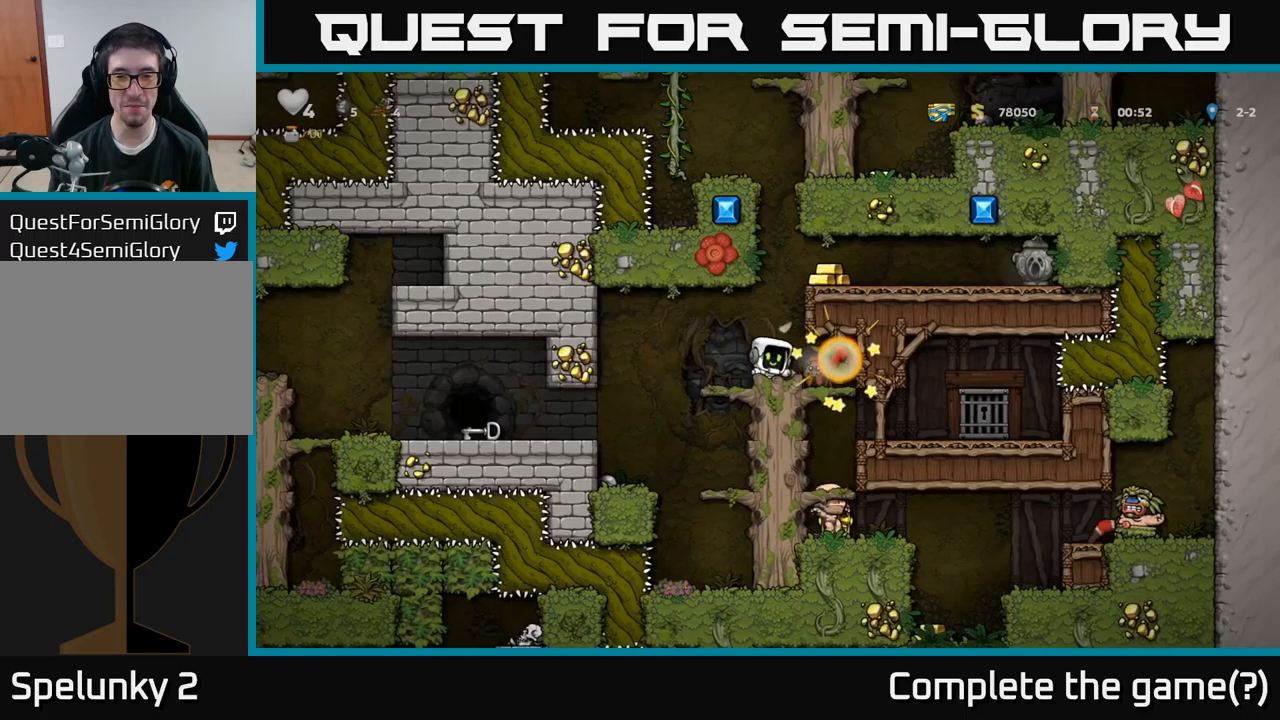
{"buttons": [], "left_stick": "center", "right_stick": "center", "events": [[66, "DPAD_LEFT", "down"], [483, "DPAD_LEFT", "up"]]}